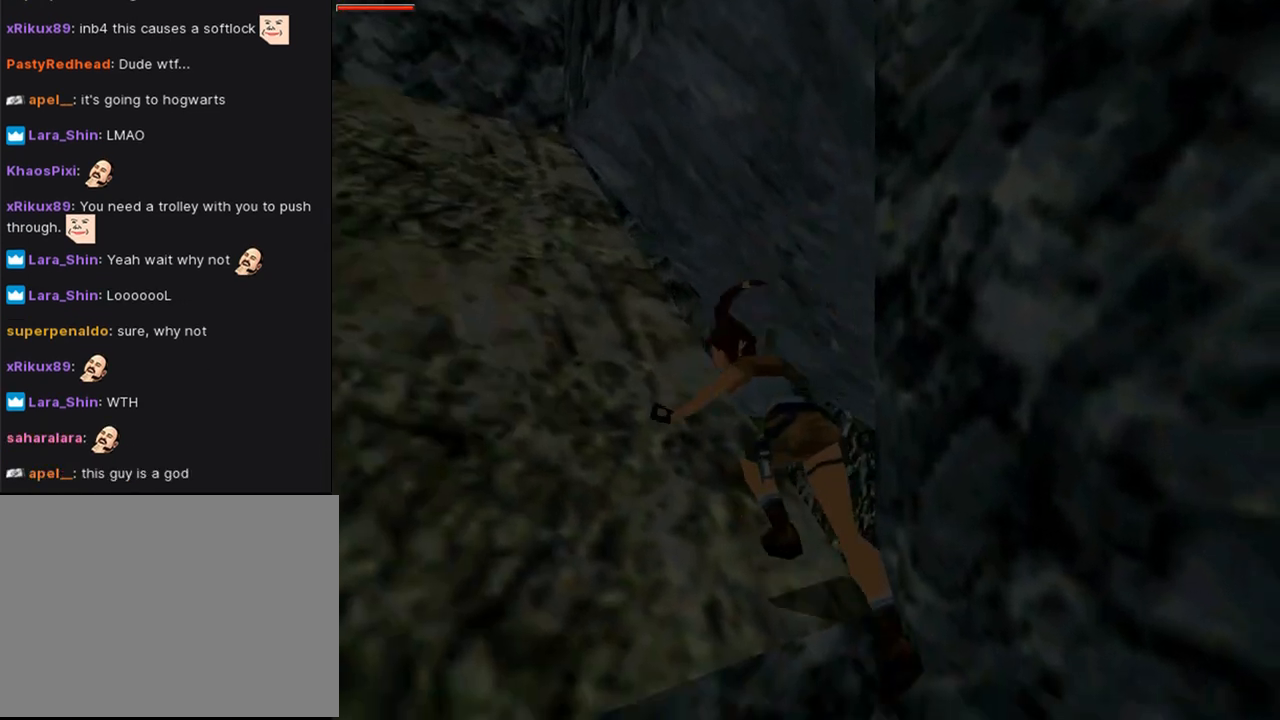
Gameplay with a controller (PlayStation layout); each line is a JSON object with the inputs held at the frame after it. "events" lists button and stick changes between this image and that frame as [ms after this image, input, new state], when the widget could be followed in between.
{"buttons": ["CROSS"], "left_stick": "center", "right_stick": "center", "events": []}
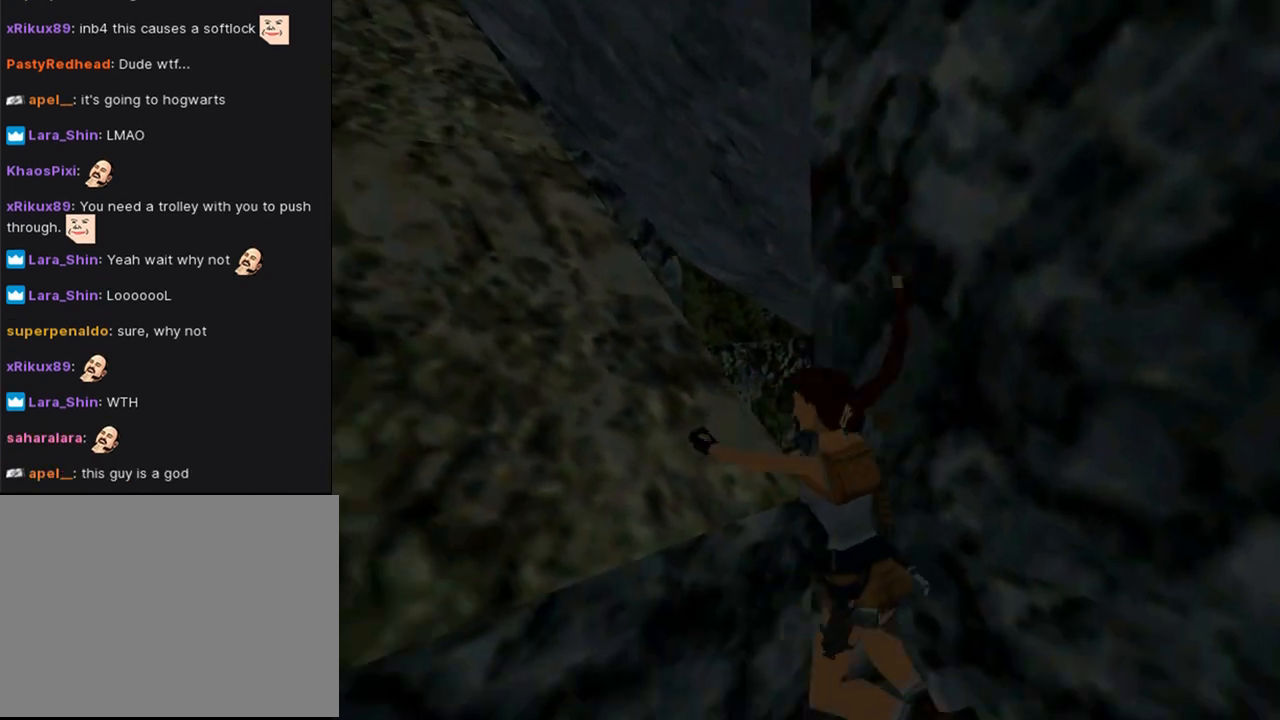
{"buttons": ["CROSS"], "left_stick": "center", "right_stick": "center", "events": []}
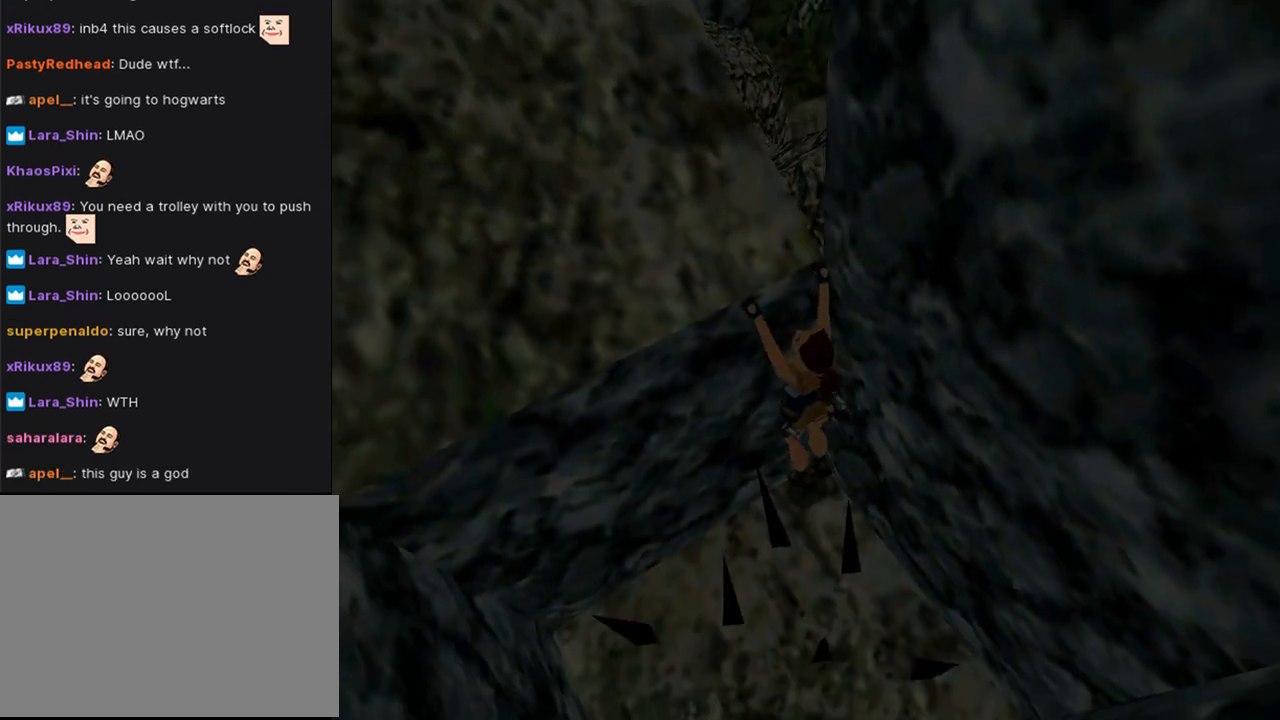
{"buttons": ["CROSS", "DPAD_RIGHT"], "left_stick": "center", "right_stick": "center", "events": [[267, "DPAD_RIGHT", "down"]]}
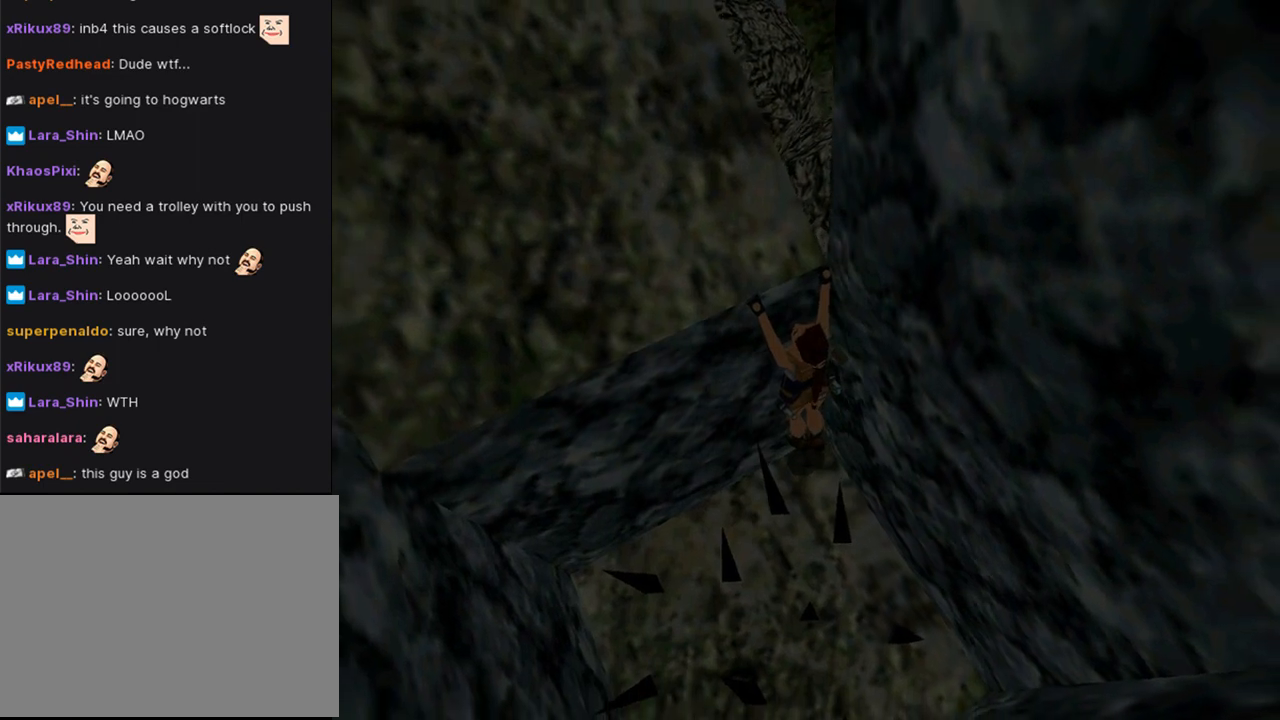
{"buttons": ["CROSS"], "left_stick": "center", "right_stick": "center", "events": [[433, "DPAD_RIGHT", "up"]]}
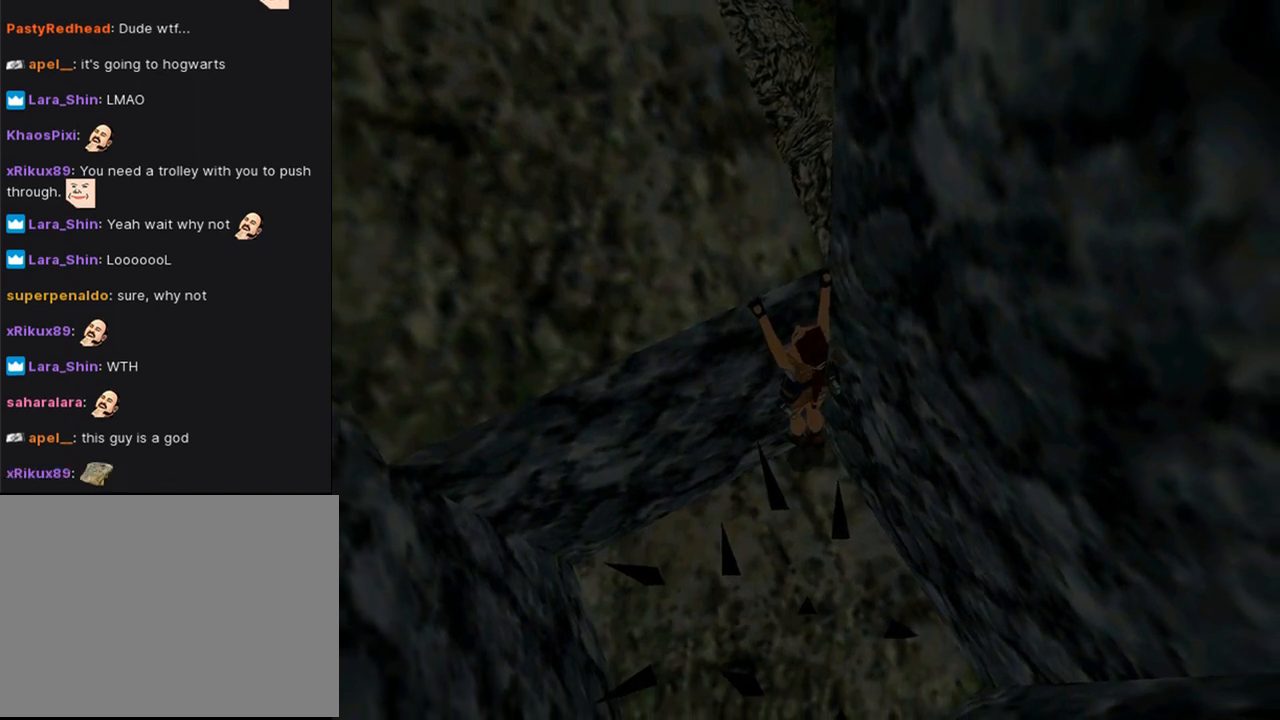
{"buttons": [], "left_stick": "center", "right_stick": "center", "events": [[133, "CROSS", "up"]]}
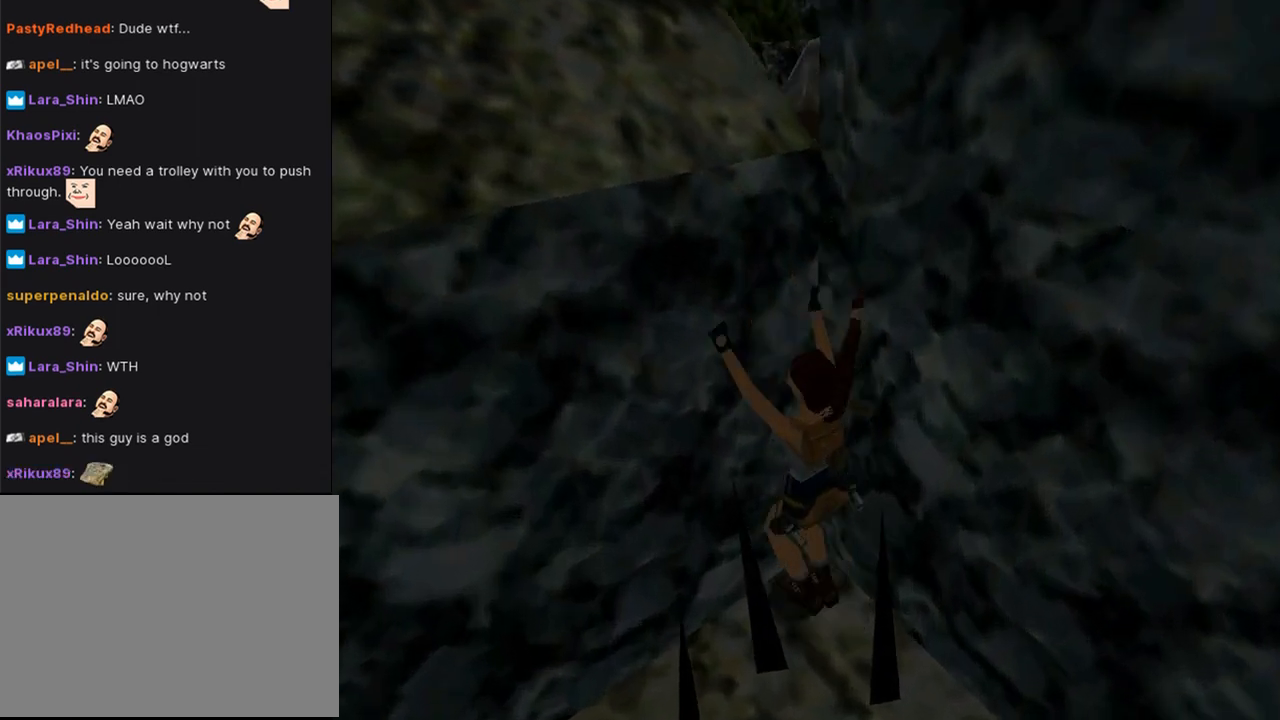
{"buttons": [], "left_stick": "center", "right_stick": "center", "events": []}
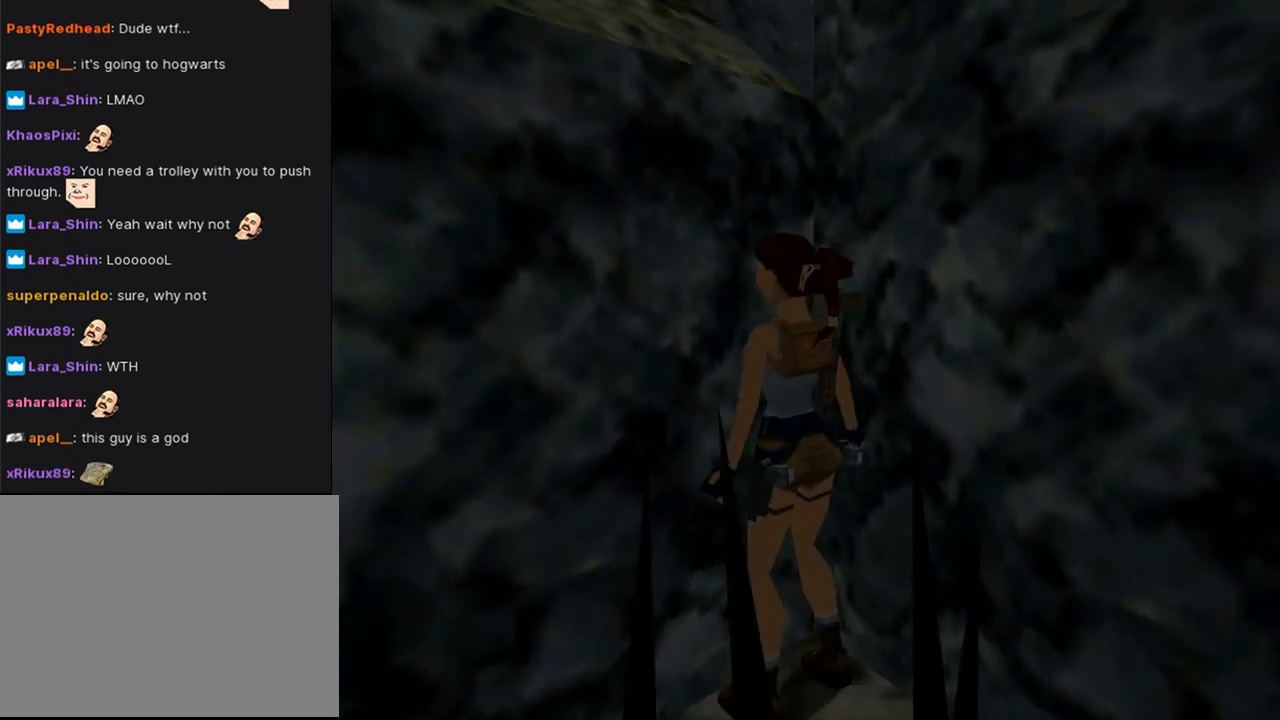
{"buttons": ["DPAD_RIGHT"], "left_stick": "center", "right_stick": "center", "events": [[367, "DPAD_RIGHT", "down"]]}
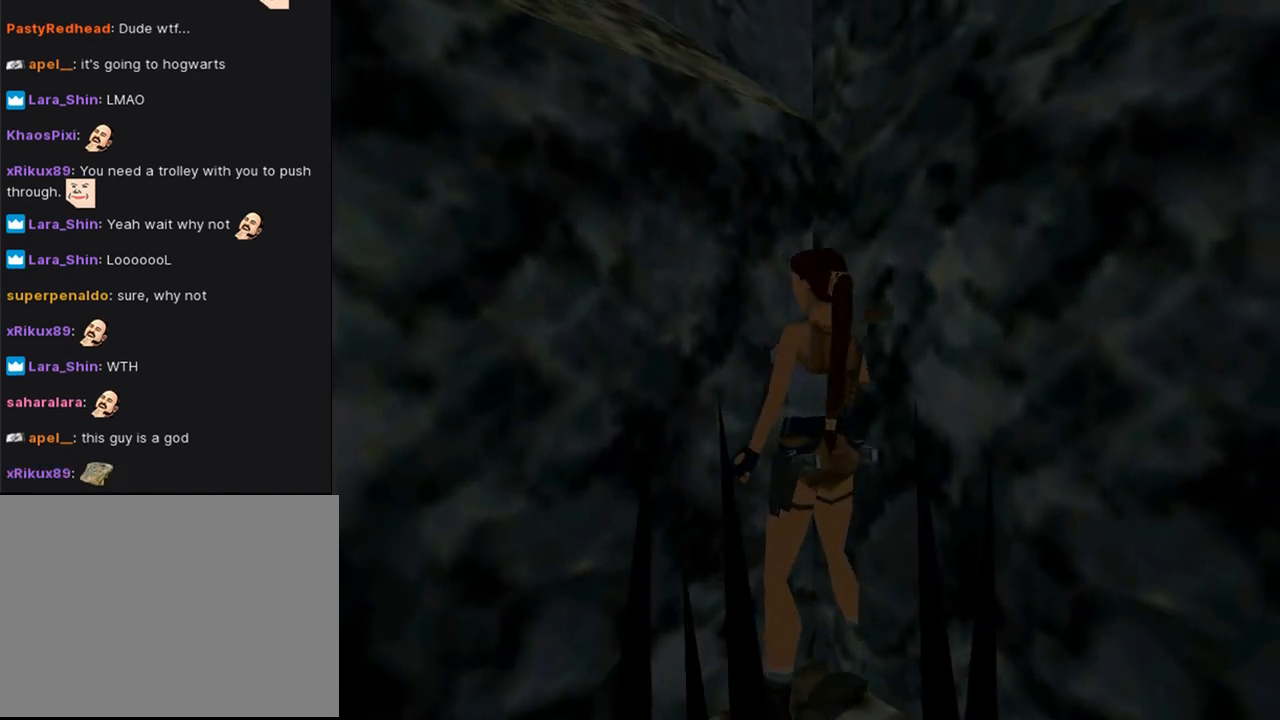
{"buttons": [], "left_stick": "center", "right_stick": "center", "events": [[367, "DPAD_RIGHT", "up"]]}
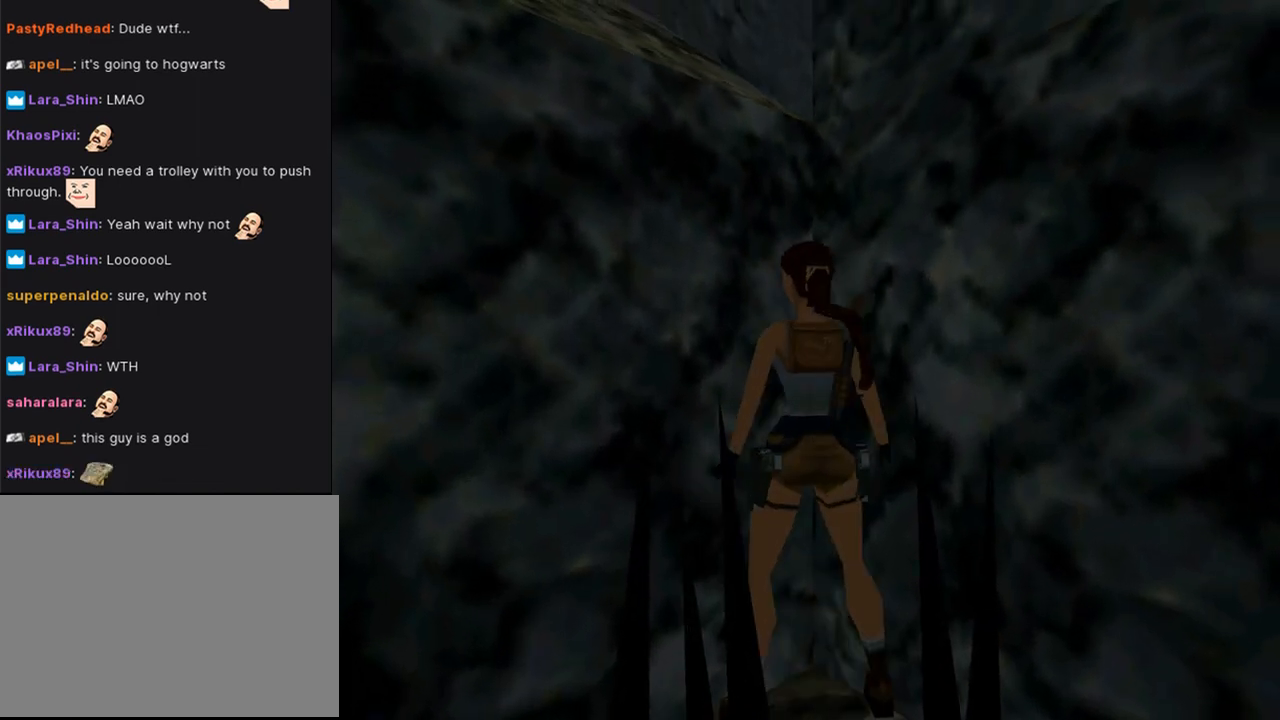
{"buttons": ["DPAD_LEFT"], "left_stick": "center", "right_stick": "center", "events": [[100, "DPAD_LEFT", "down"]]}
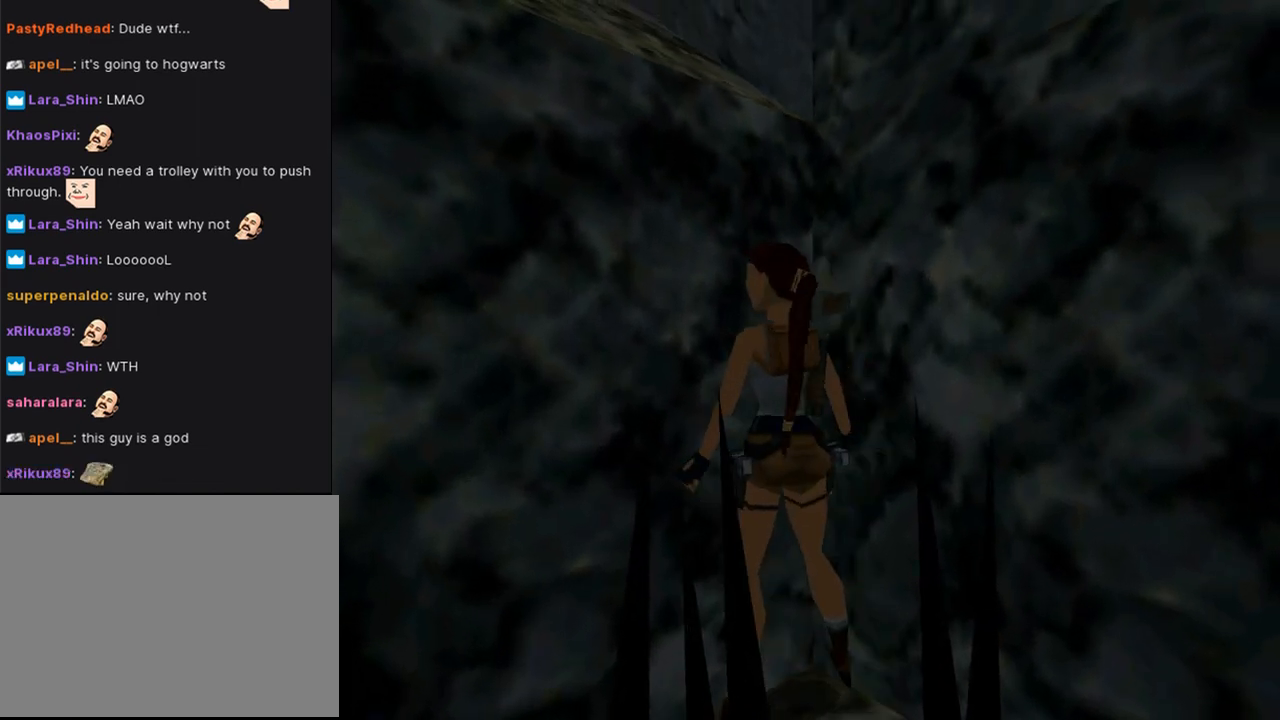
{"buttons": [], "left_stick": "center", "right_stick": "center", "events": [[367, "DPAD_LEFT", "up"]]}
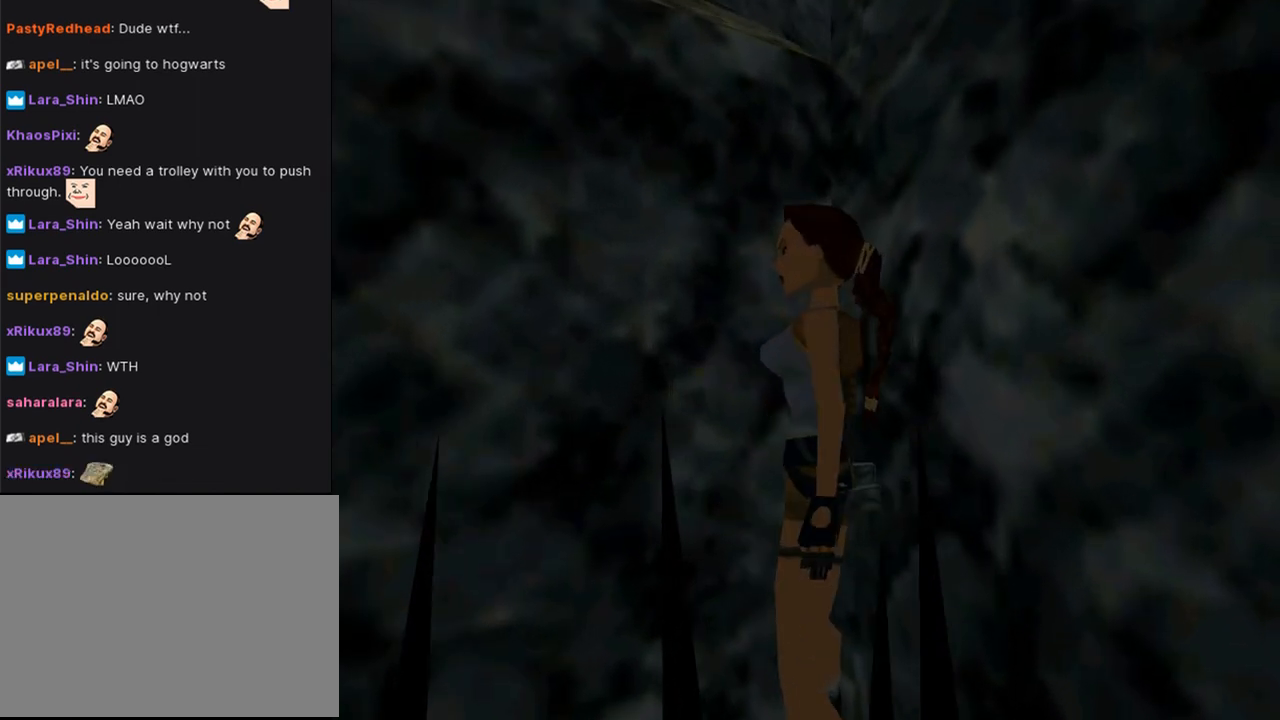
{"buttons": ["DPAD_RIGHT"], "left_stick": "center", "right_stick": "center", "events": [[100, "DPAD_RIGHT", "down"]]}
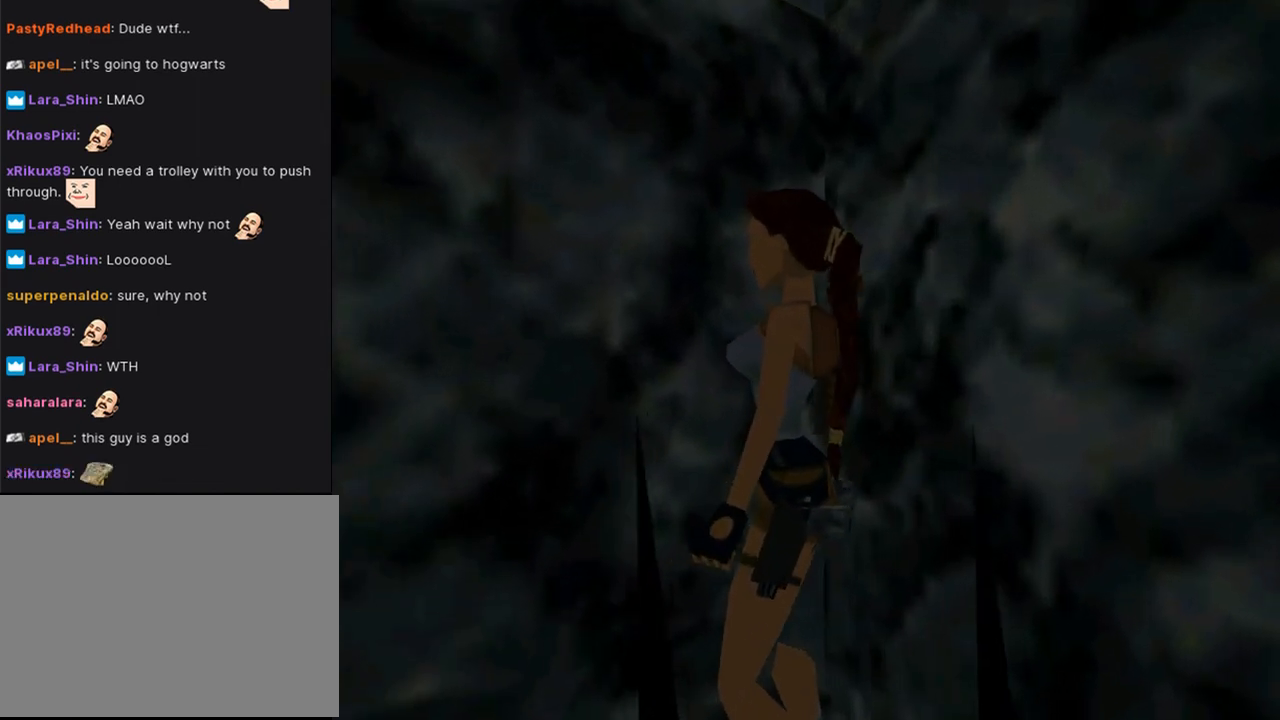
{"buttons": [], "left_stick": "center", "right_stick": "center", "events": [[467, "DPAD_RIGHT", "up"]]}
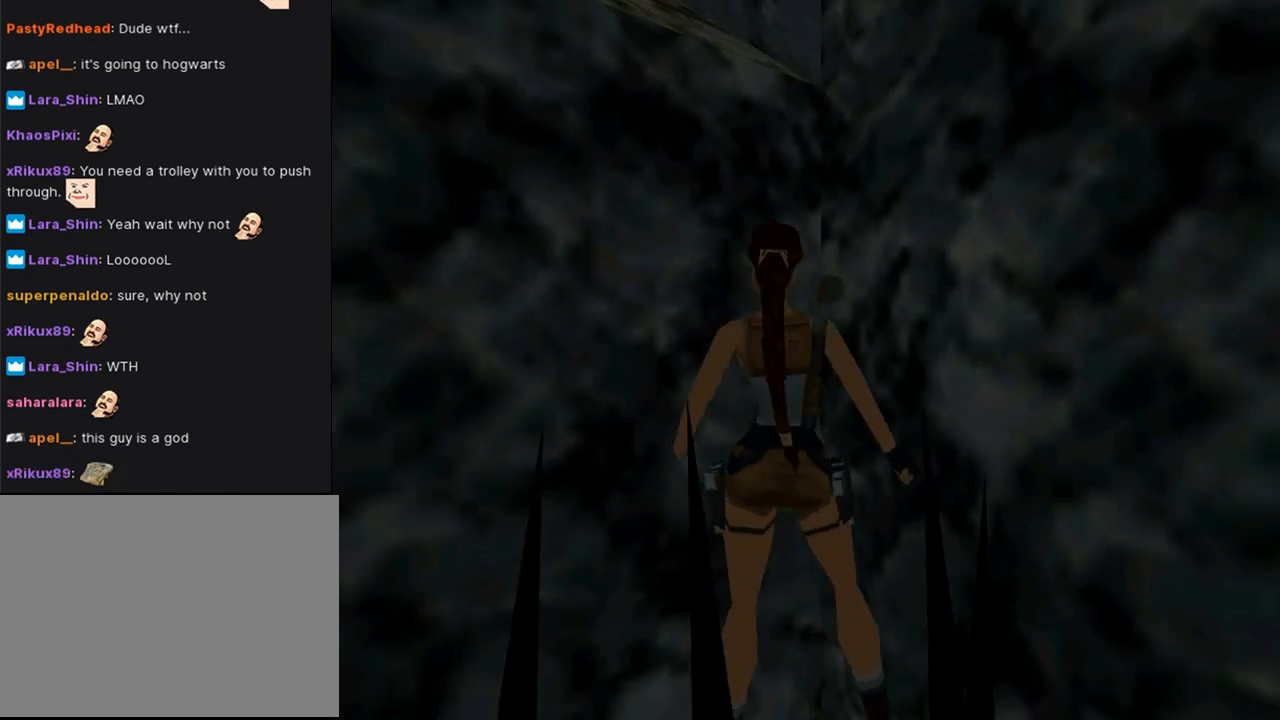
{"buttons": ["SQUARE", "DPAD_UP", "DPAD_RIGHT"], "left_stick": "center", "right_stick": "center", "events": [[33, "SQUARE", "down"], [133, "DPAD_UP", "down"], [300, "DPAD_RIGHT", "down"]]}
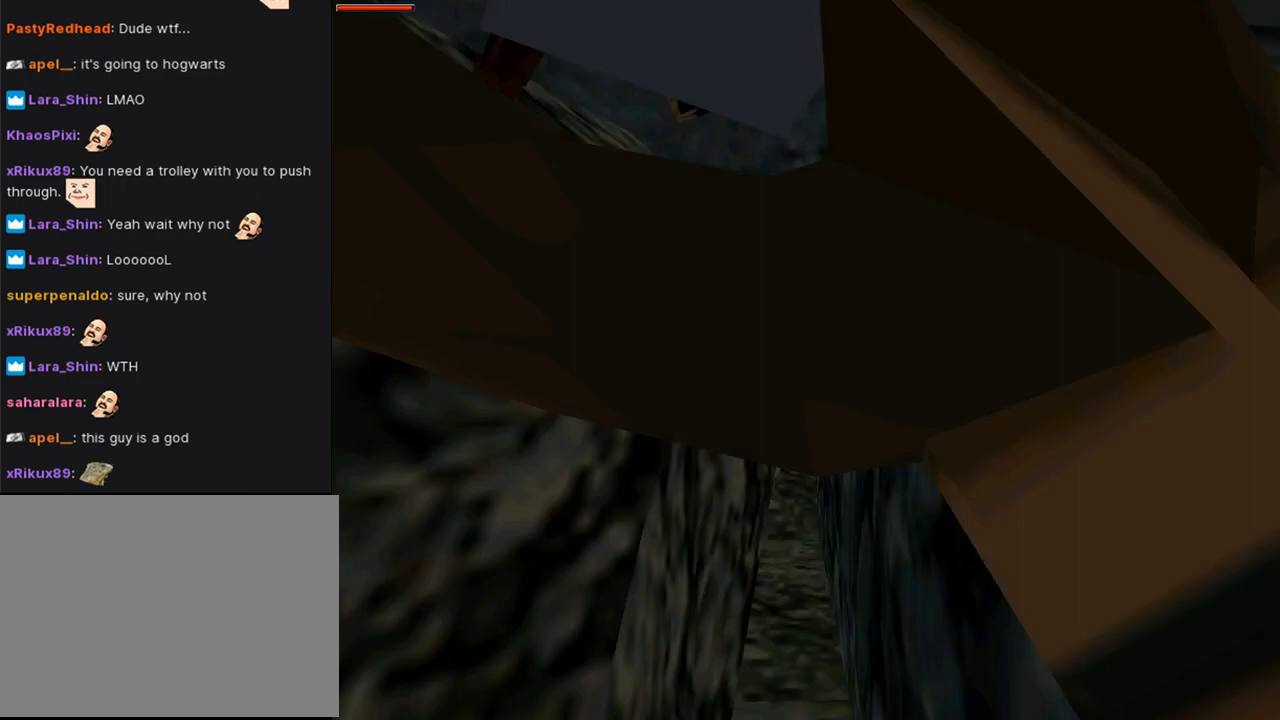
{"buttons": ["DPAD_UP", "DPAD_RIGHT"], "left_stick": "center", "right_stick": "center", "events": [[433, "SQUARE", "up"]]}
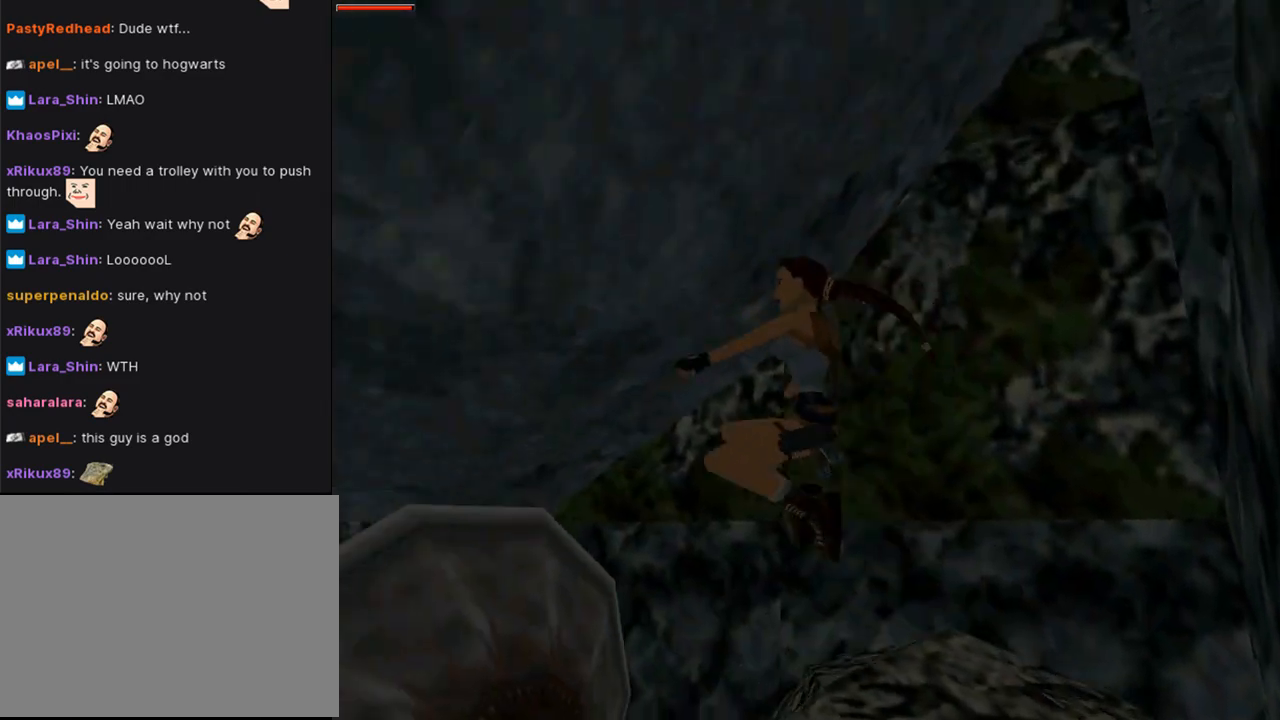
{"buttons": ["DPAD_UP", "DPAD_RIGHT"], "left_stick": "center", "right_stick": "center", "events": []}
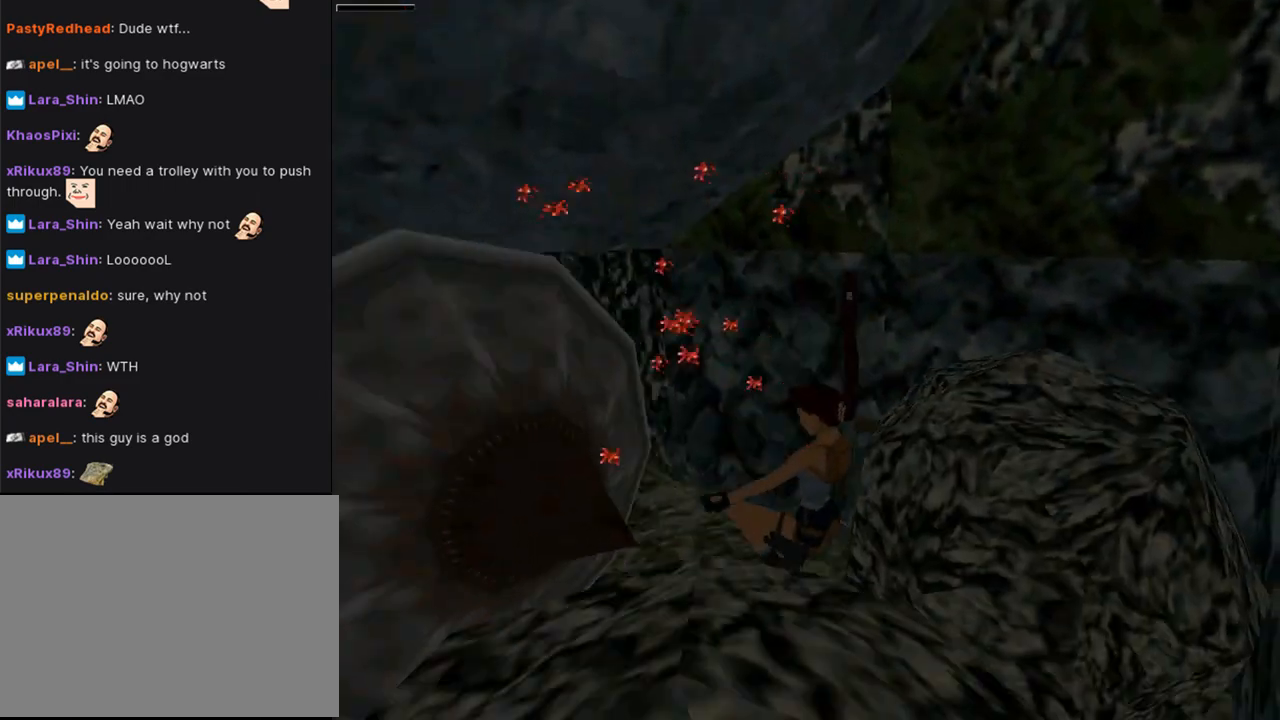
{"buttons": ["DPAD_UP"], "left_stick": "center", "right_stick": "center", "events": [[367, "DPAD_RIGHT", "up"]]}
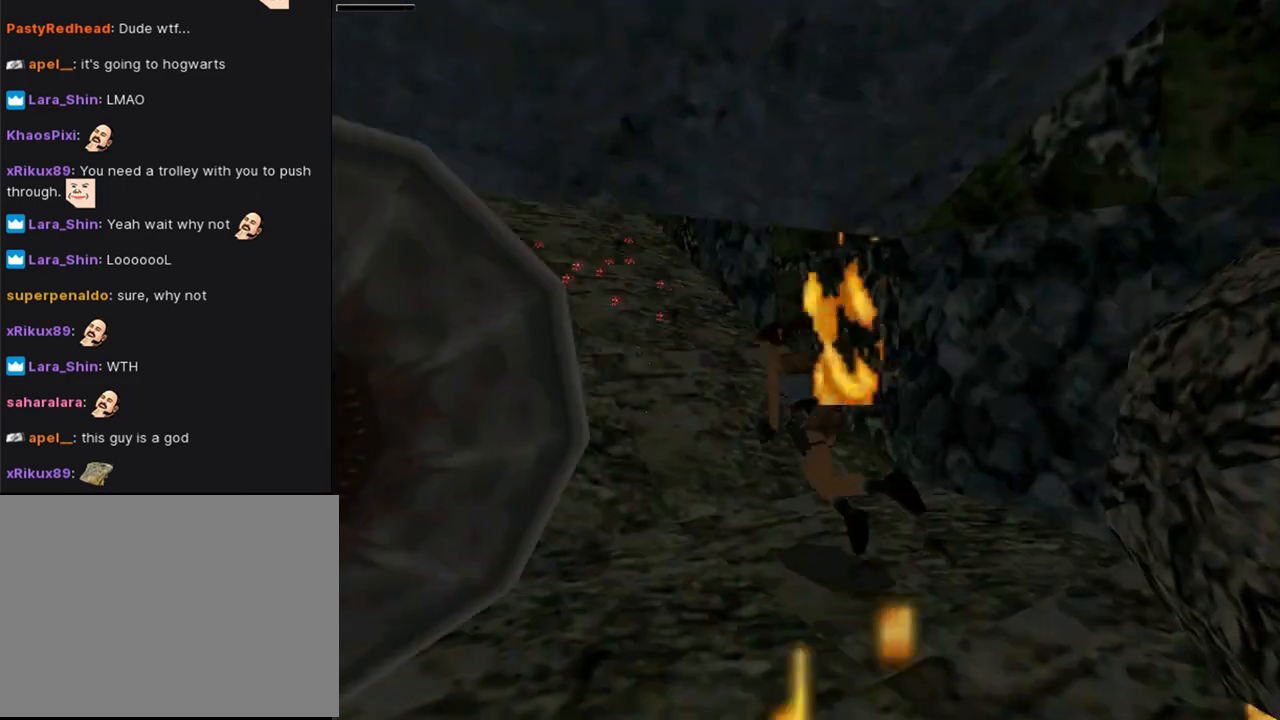
{"buttons": ["CROSS"], "left_stick": "center", "right_stick": "center", "events": [[267, "DPAD_UP", "up"], [367, "CROSS", "down"]]}
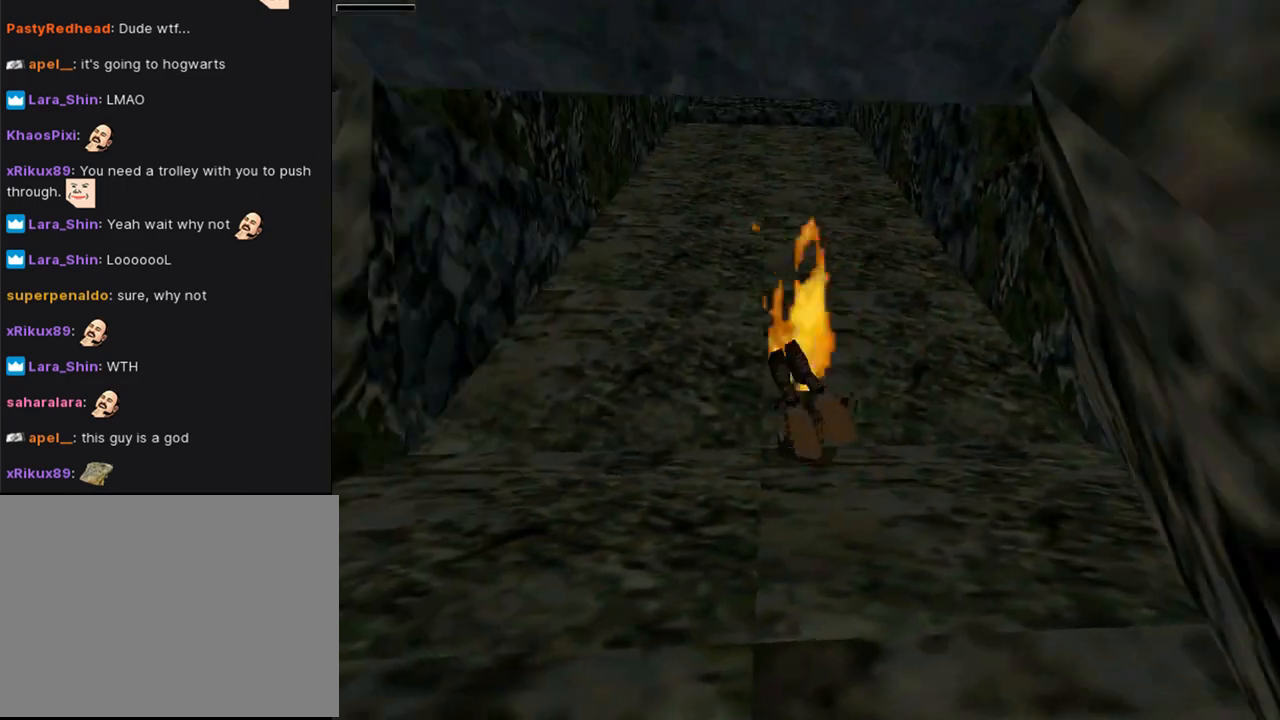
{"buttons": ["CROSS"], "left_stick": "center", "right_stick": "center", "events": [[33, "CROSS", "up"], [133, "CROSS", "down"], [233, "CROSS", "up"], [300, "CROSS", "down"], [433, "CROSS", "up"], [500, "CROSS", "down"]]}
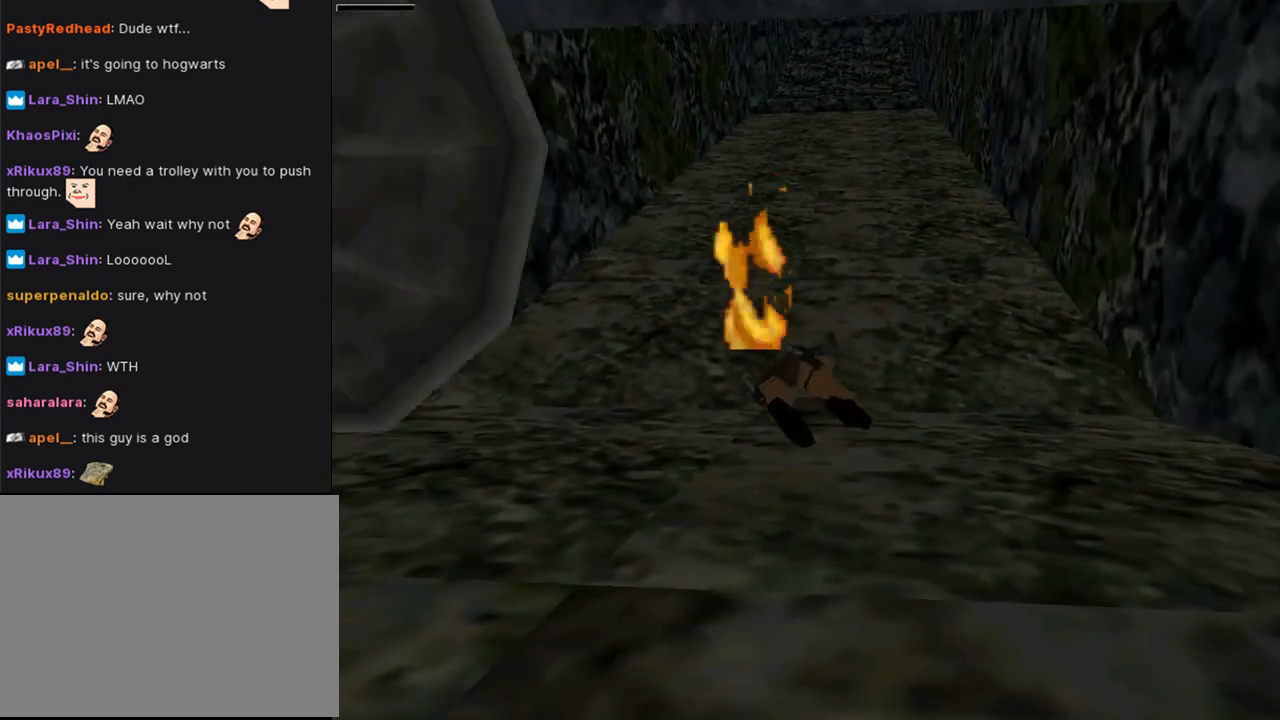
{"buttons": [], "left_stick": "center", "right_stick": "center", "events": [[100, "CROSS", "up"], [200, "CROSS", "down"], [300, "CROSS", "up"], [400, "CROSS", "down"], [500, "CROSS", "up"]]}
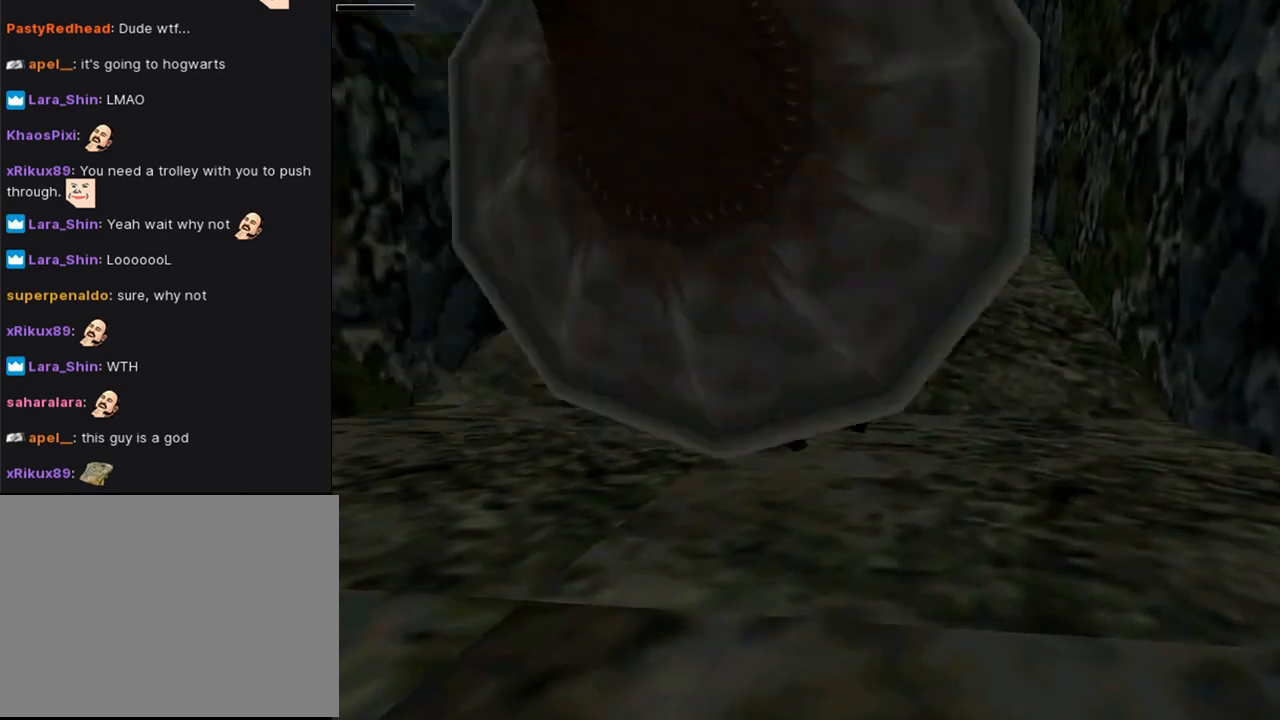
{"buttons": ["CROSS"], "left_stick": "center", "right_stick": "center", "events": [[67, "CROSS", "down"], [200, "CROSS", "up"], [267, "CROSS", "down"], [367, "CROSS", "up"], [467, "CROSS", "down"]]}
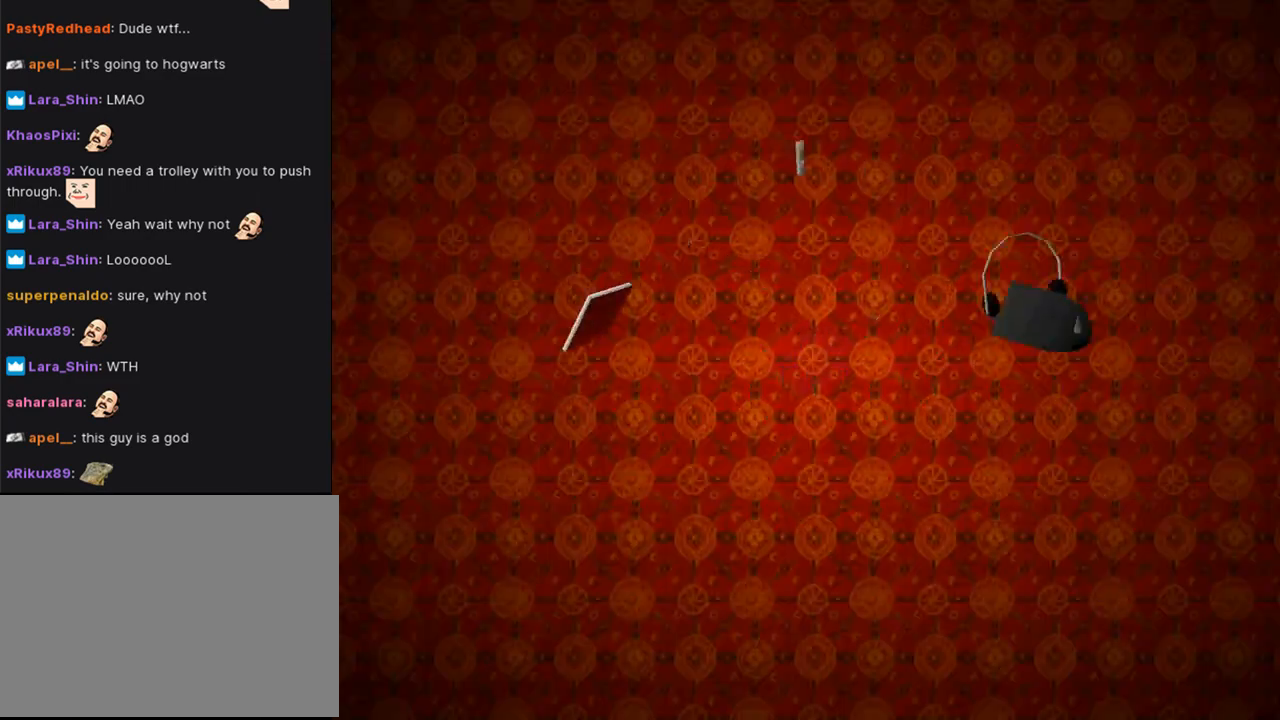
{"buttons": [], "left_stick": "center", "right_stick": "center", "events": [[67, "CROSS", "up"], [167, "CROSS", "down"], [333, "CROSS", "up"]]}
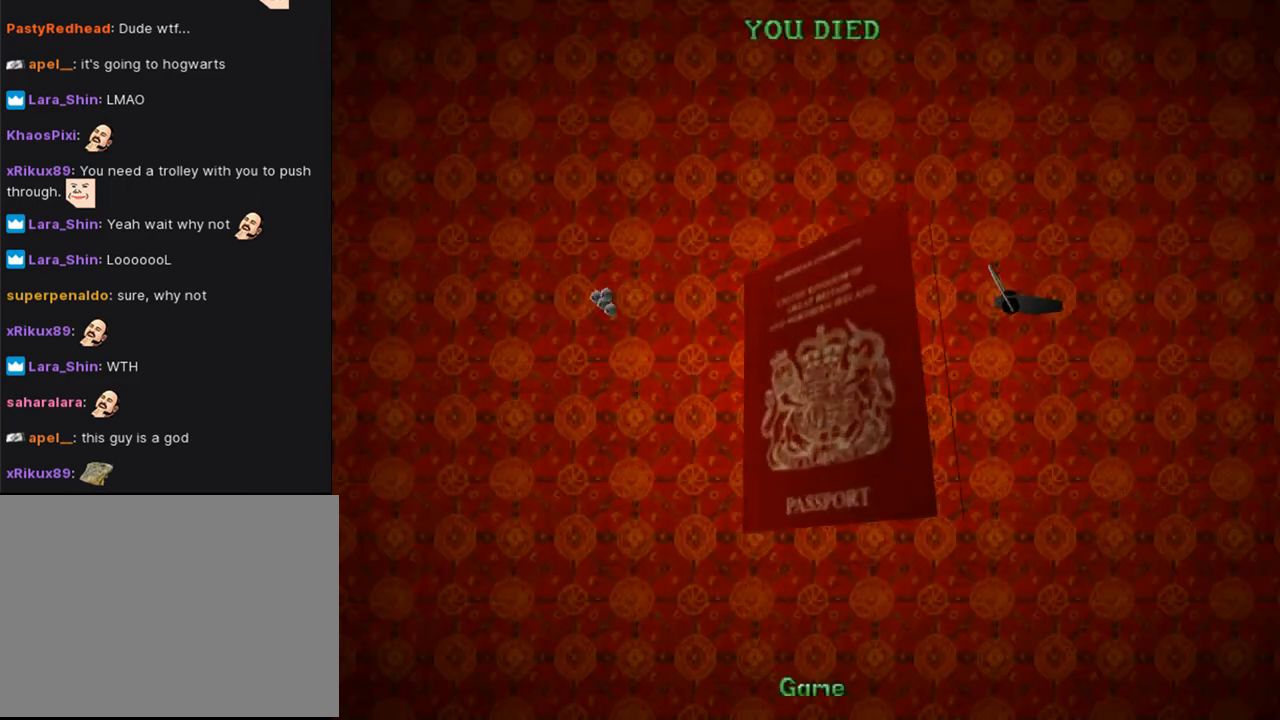
{"buttons": ["CROSS"], "left_stick": "center", "right_stick": "center", "events": [[433, "CROSS", "down"]]}
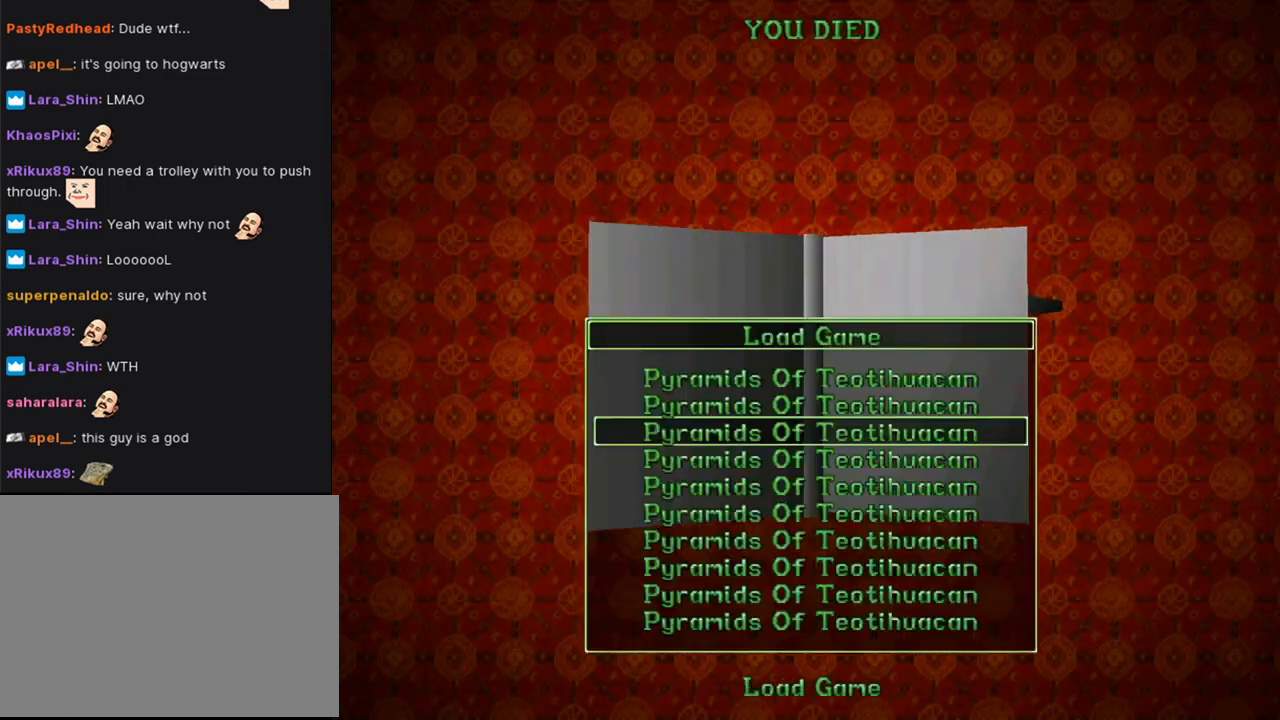
{"buttons": [], "left_stick": "center", "right_stick": "center", "events": [[100, "CROSS", "up"], [233, "CROSS", "down"], [367, "CROSS", "up"]]}
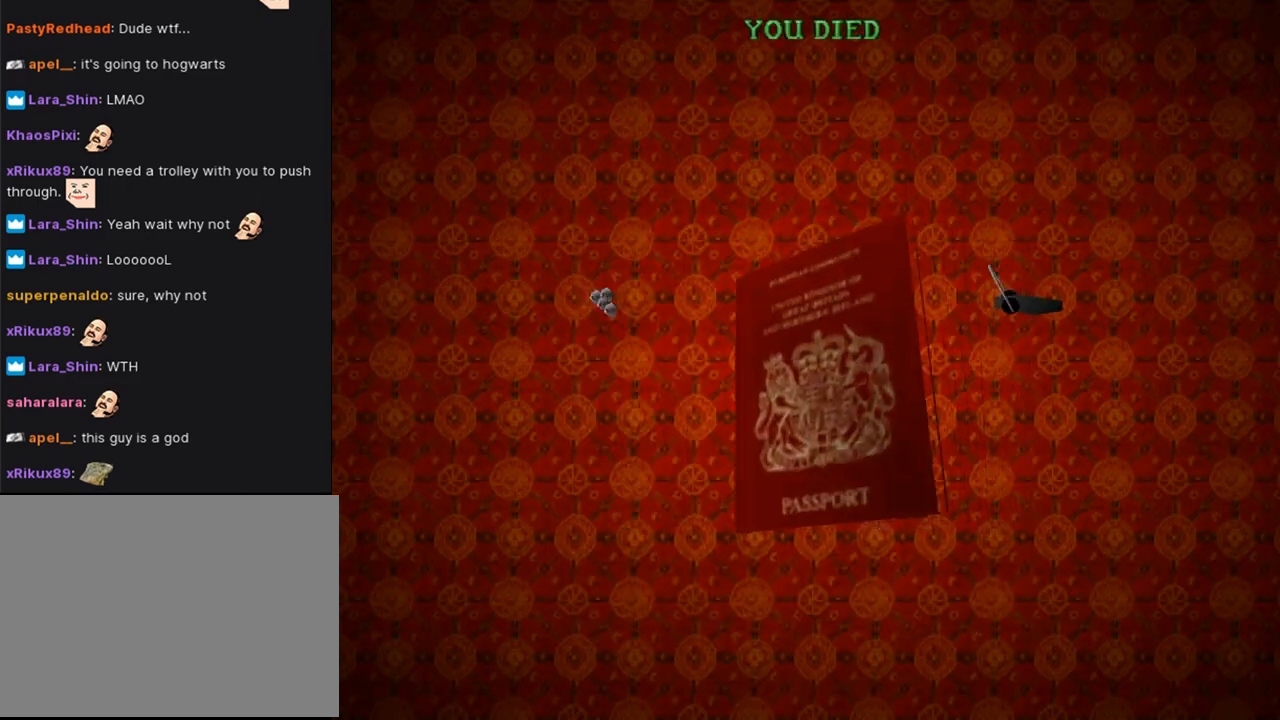
{"buttons": [], "left_stick": "center", "right_stick": "center", "events": []}
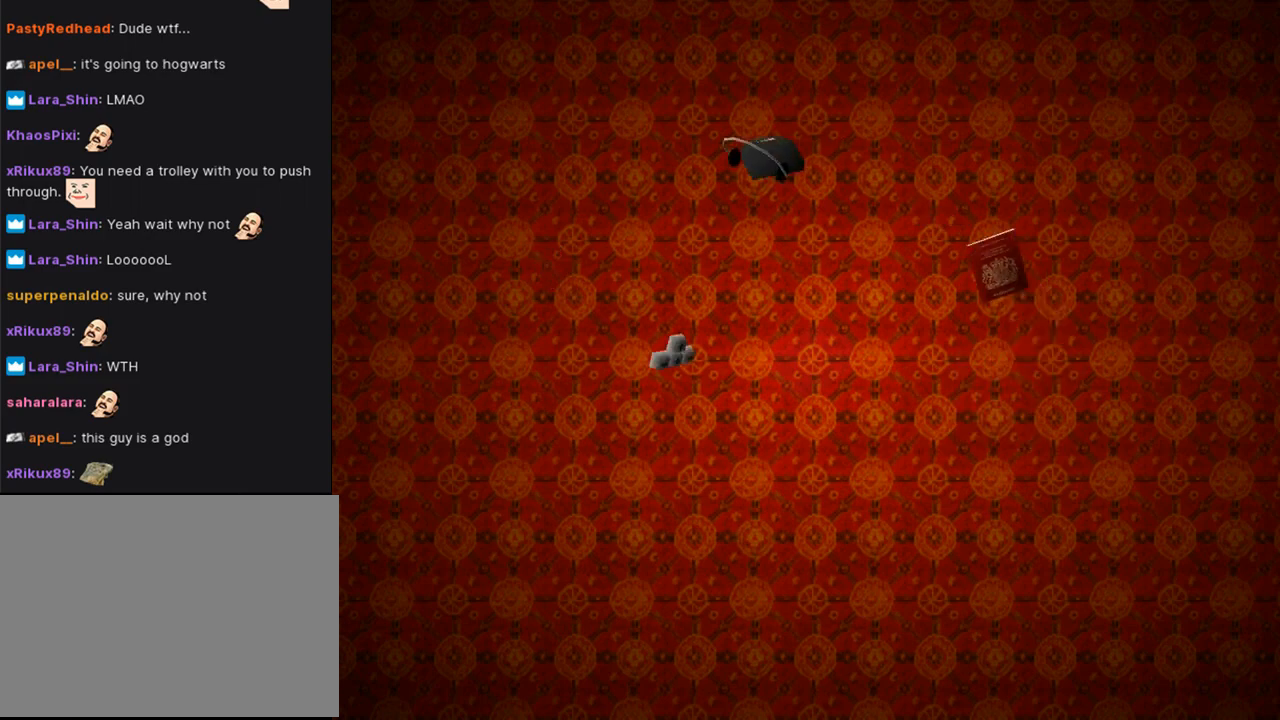
{"buttons": [], "left_stick": "center", "right_stick": "center", "events": []}
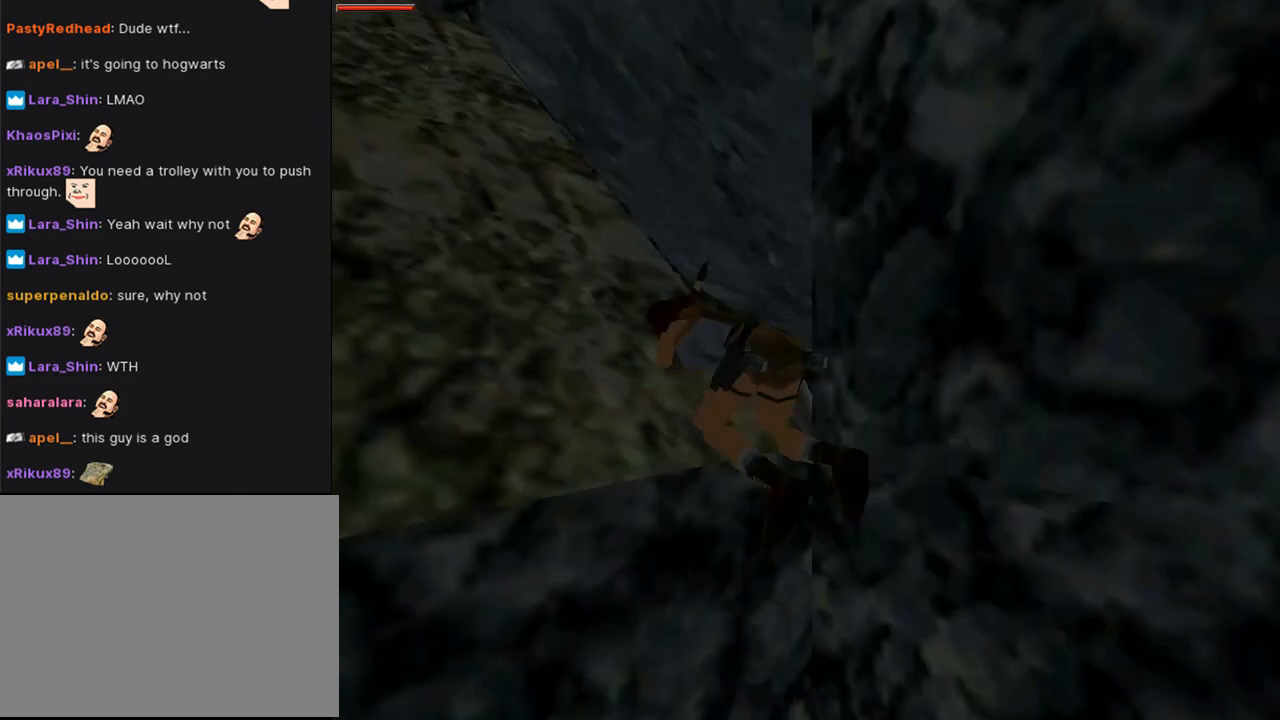
{"buttons": [], "left_stick": "center", "right_stick": "center", "events": []}
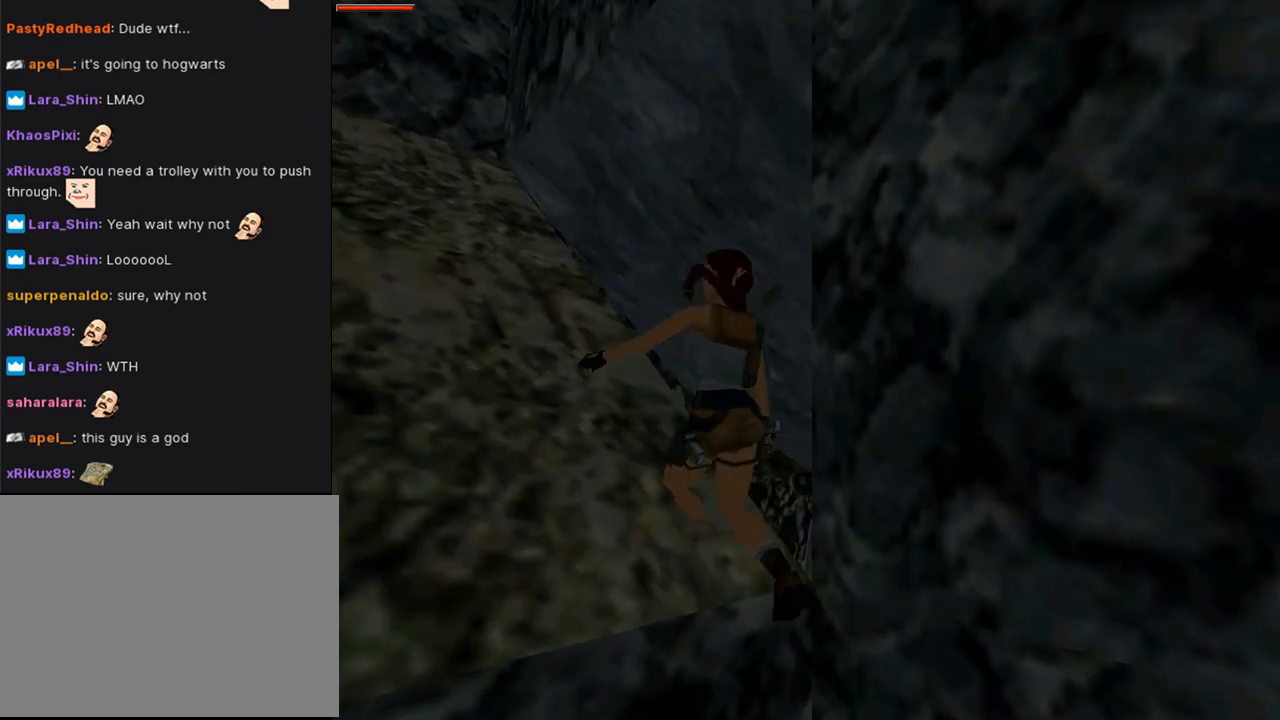
{"buttons": ["CROSS"], "left_stick": "center", "right_stick": "center", "events": [[400, "CROSS", "down"]]}
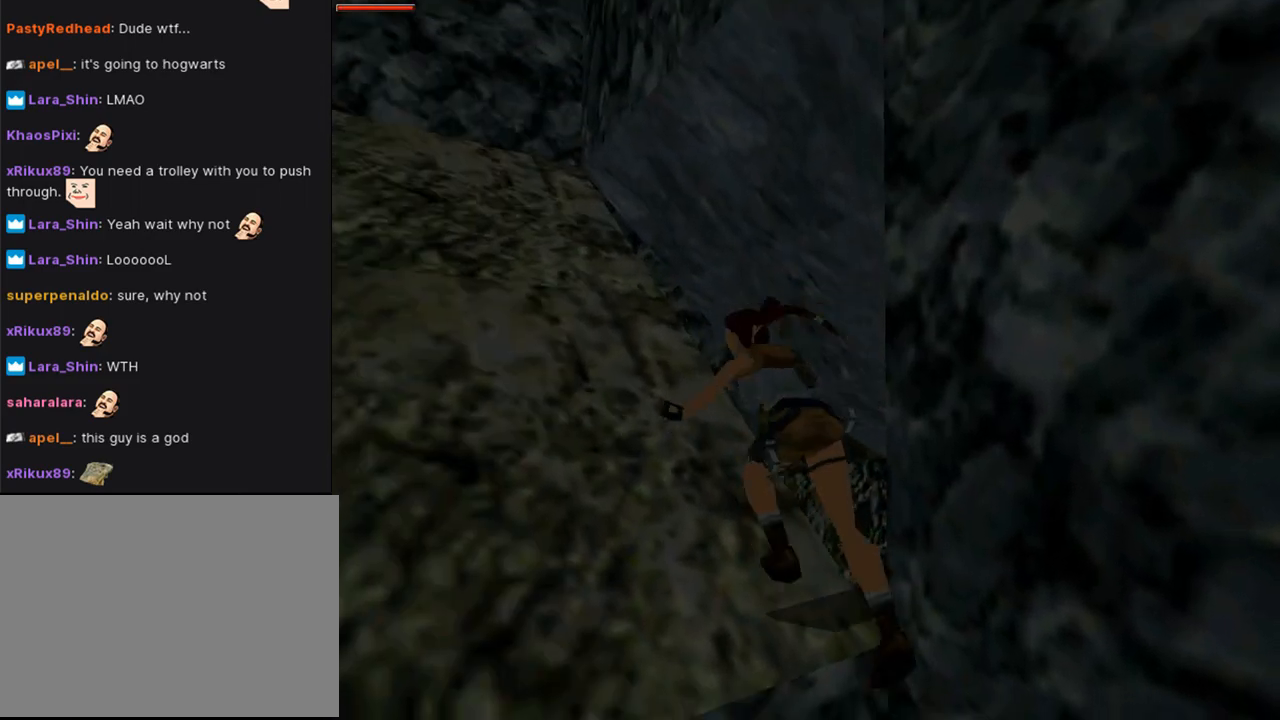
{"buttons": ["CROSS"], "left_stick": "center", "right_stick": "center", "events": []}
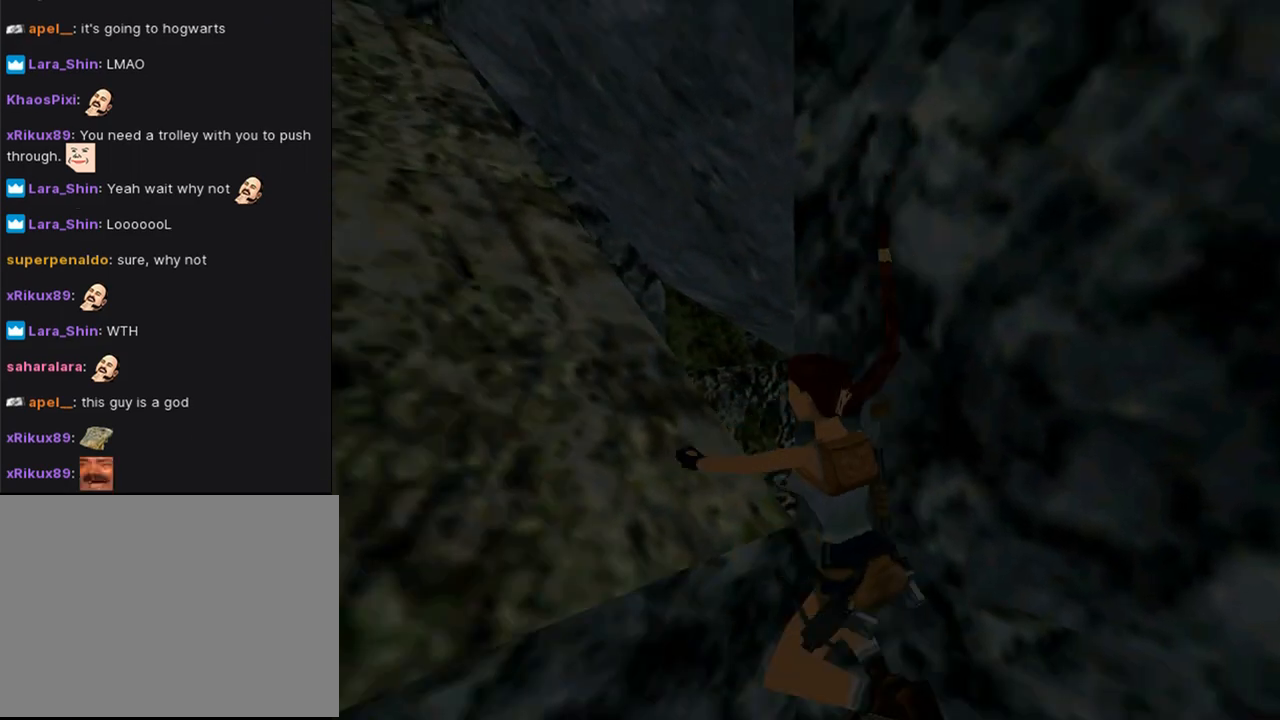
{"buttons": ["CROSS"], "left_stick": "center", "right_stick": "center", "events": []}
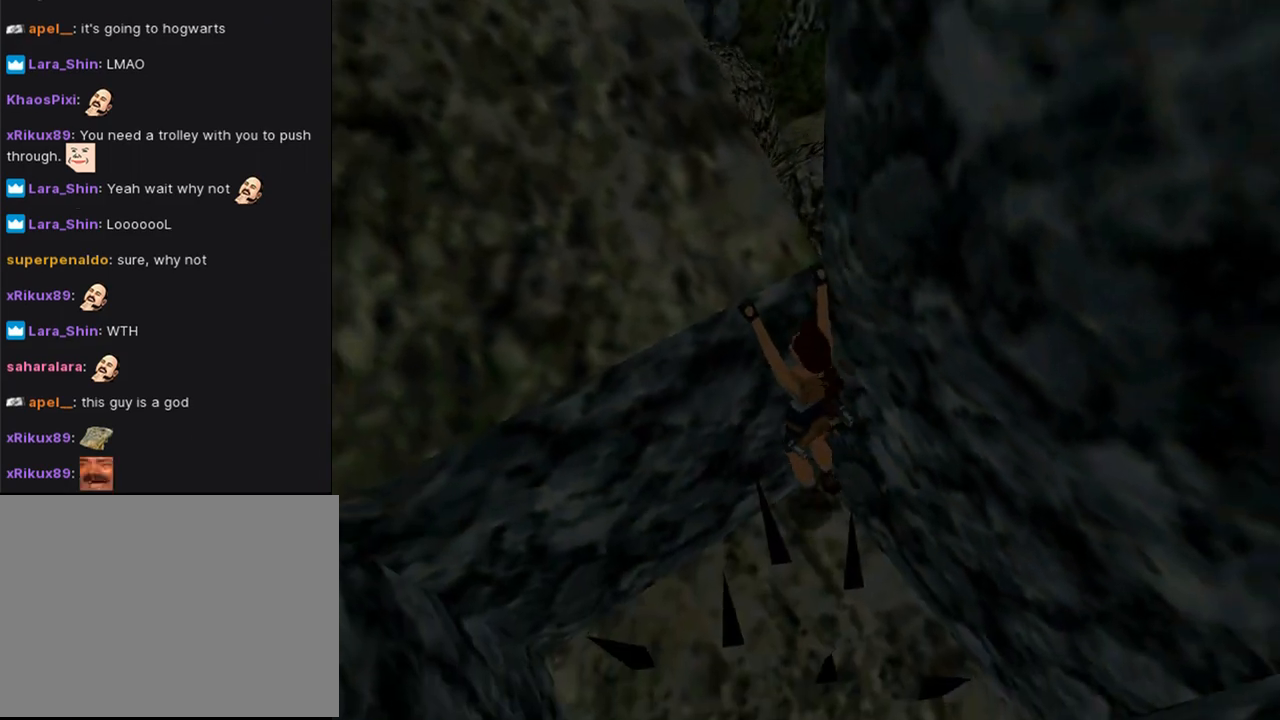
{"buttons": ["CROSS"], "left_stick": "center", "right_stick": "center", "events": []}